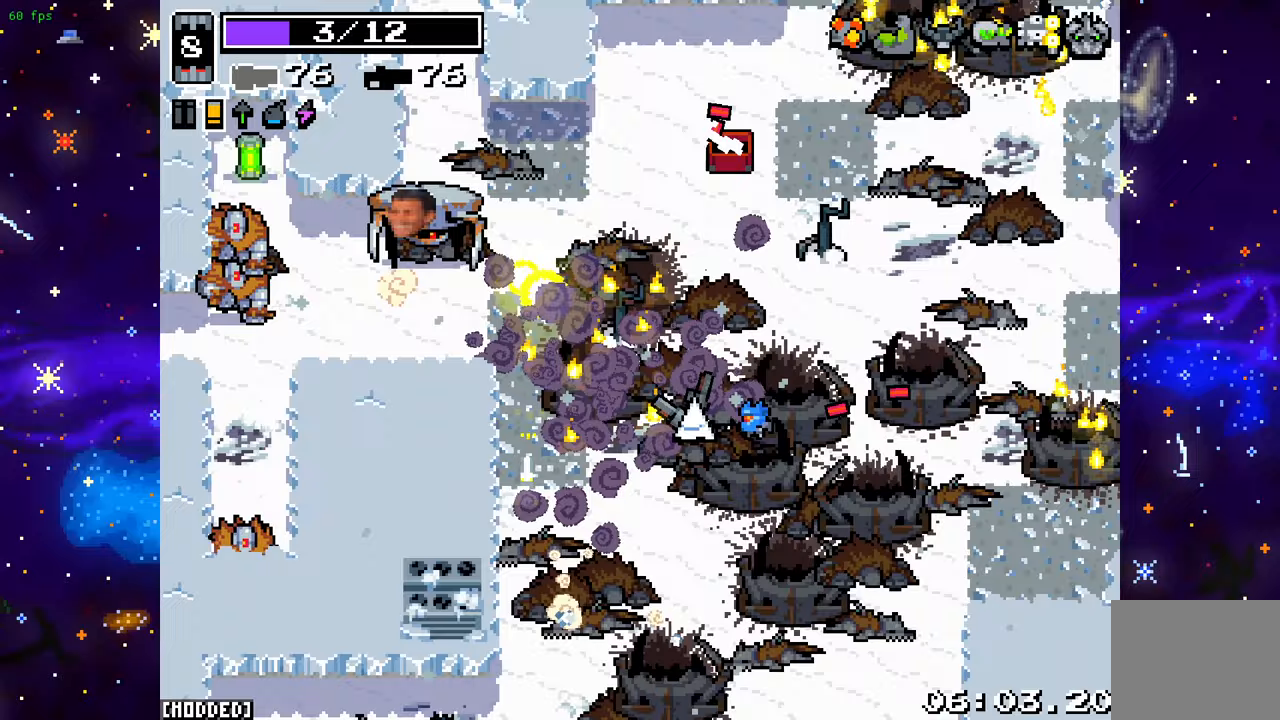
Gameplay with a controller (PlayStation layout); each line is a JSON object with the inputs held at the frame after it. "events" lists button and stick changes between this image and that frame as [ms after this image, input, new state], when the widget could be followed in between. Not read: L3 R3.
{"buttons": [], "left_stick": "up", "right_stick": "up-left", "events": [[383, "left_stick", "up-left"], [450, "left_stick", "up"]]}
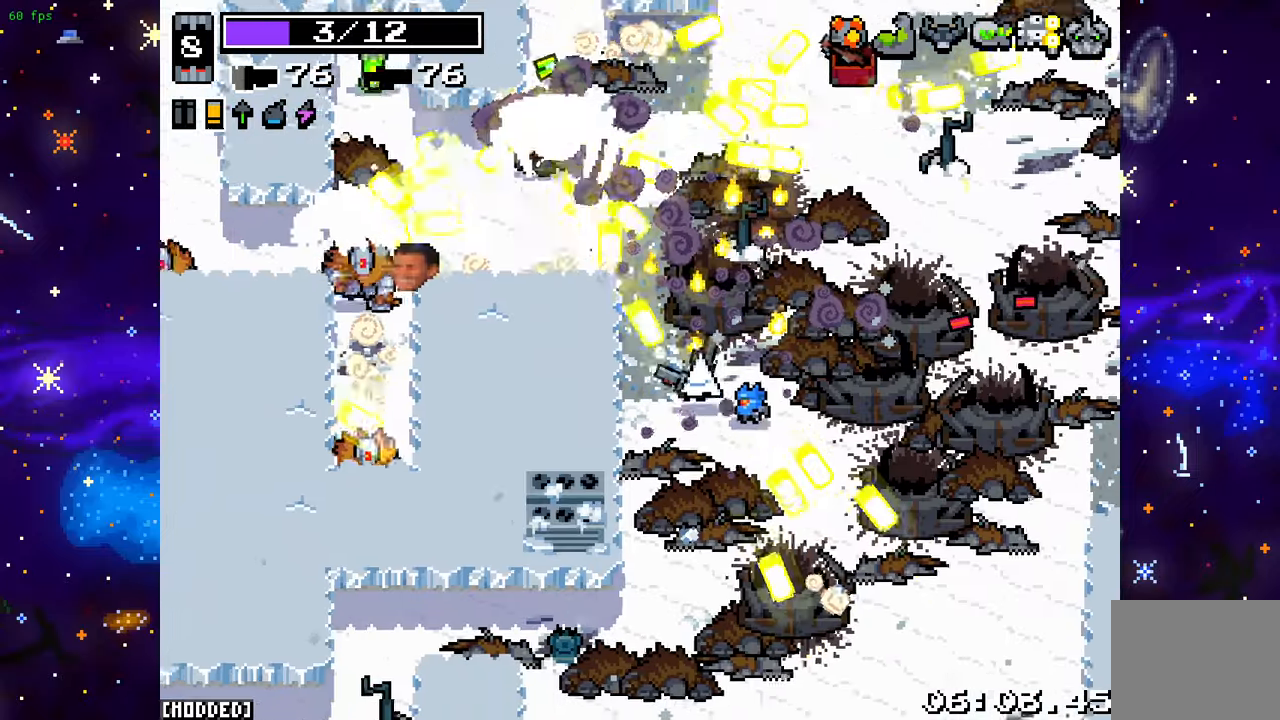
{"buttons": ["L2"], "left_stick": "up", "right_stick": "left", "events": [[17, "left_stick", "up-right"], [33, "right_stick", "left"], [217, "left_stick", "up-left"], [467, "left_stick", "up"], [500, "L2", "down"]]}
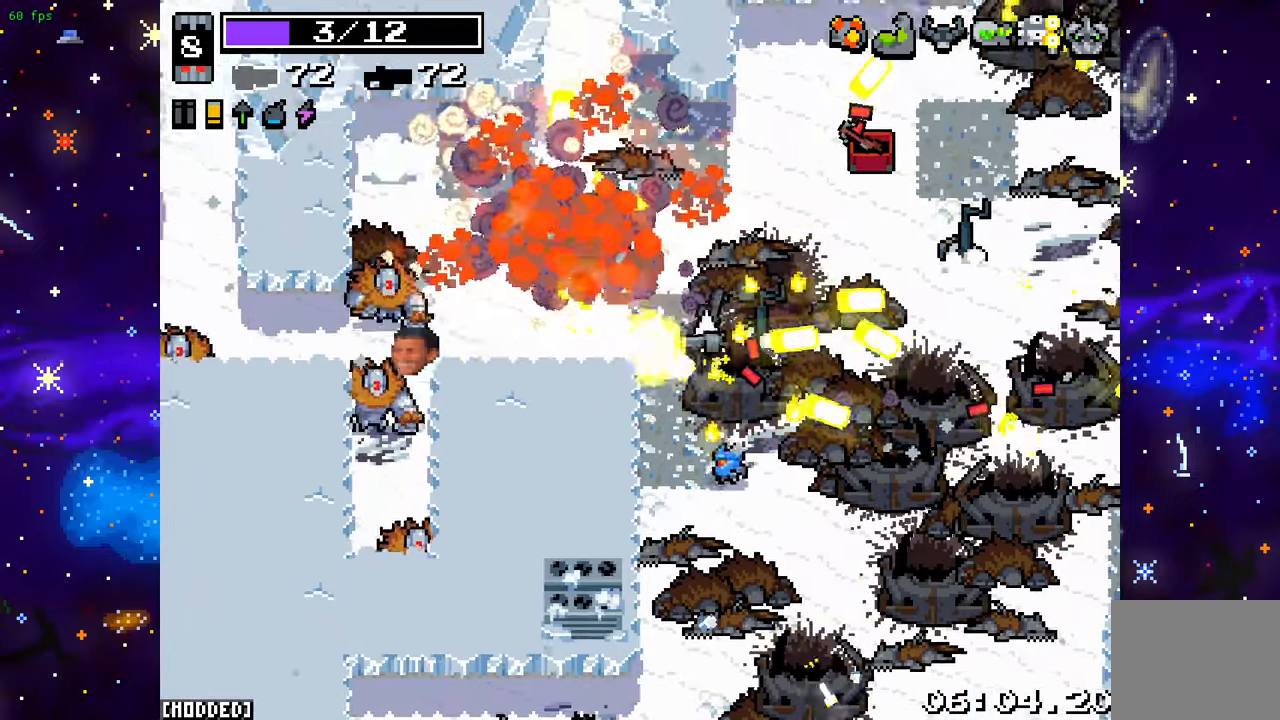
{"buttons": ["L1"], "left_stick": "up-left", "right_stick": "left", "events": [[100, "left_stick", "down-right"], [117, "L2", "up"], [200, "left_stick", "down"], [333, "left_stick", "left"], [417, "left_stick", "up-left"], [433, "L1", "down"]]}
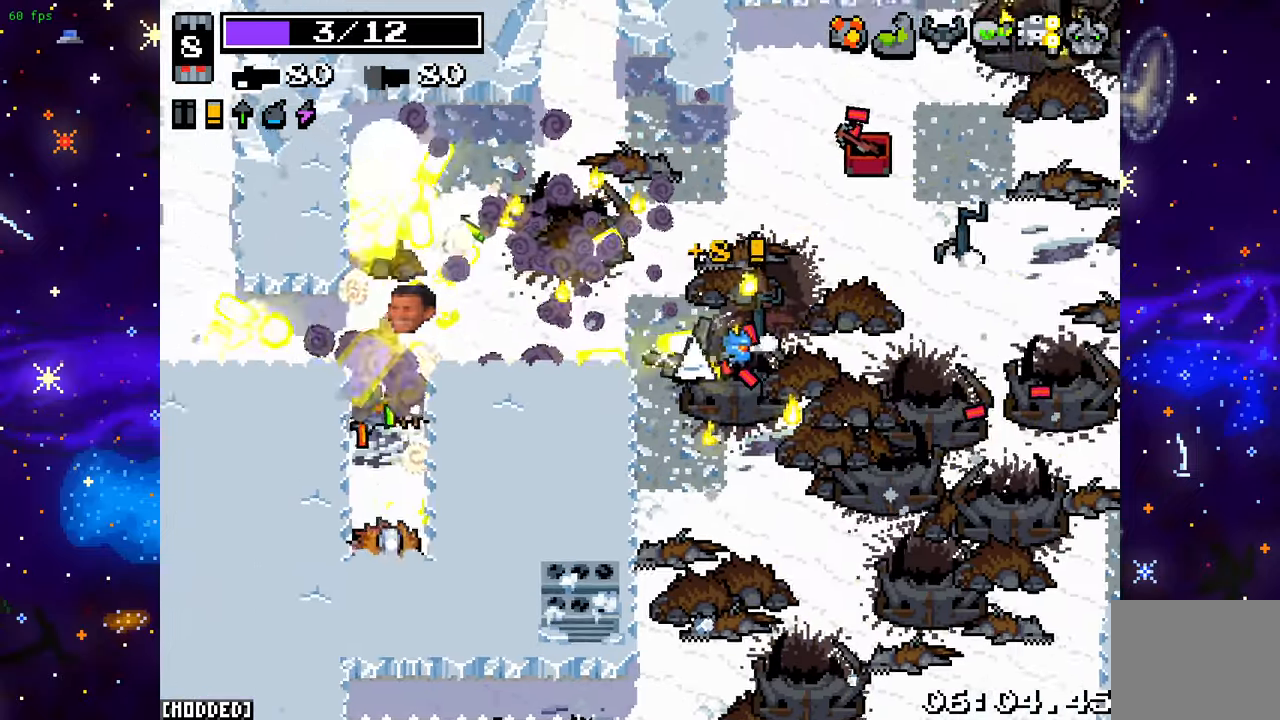
{"buttons": [], "left_stick": "up", "right_stick": "up-left", "events": [[50, "L1", "up"], [217, "right_stick", "up-left"], [233, "left_stick", "up"]]}
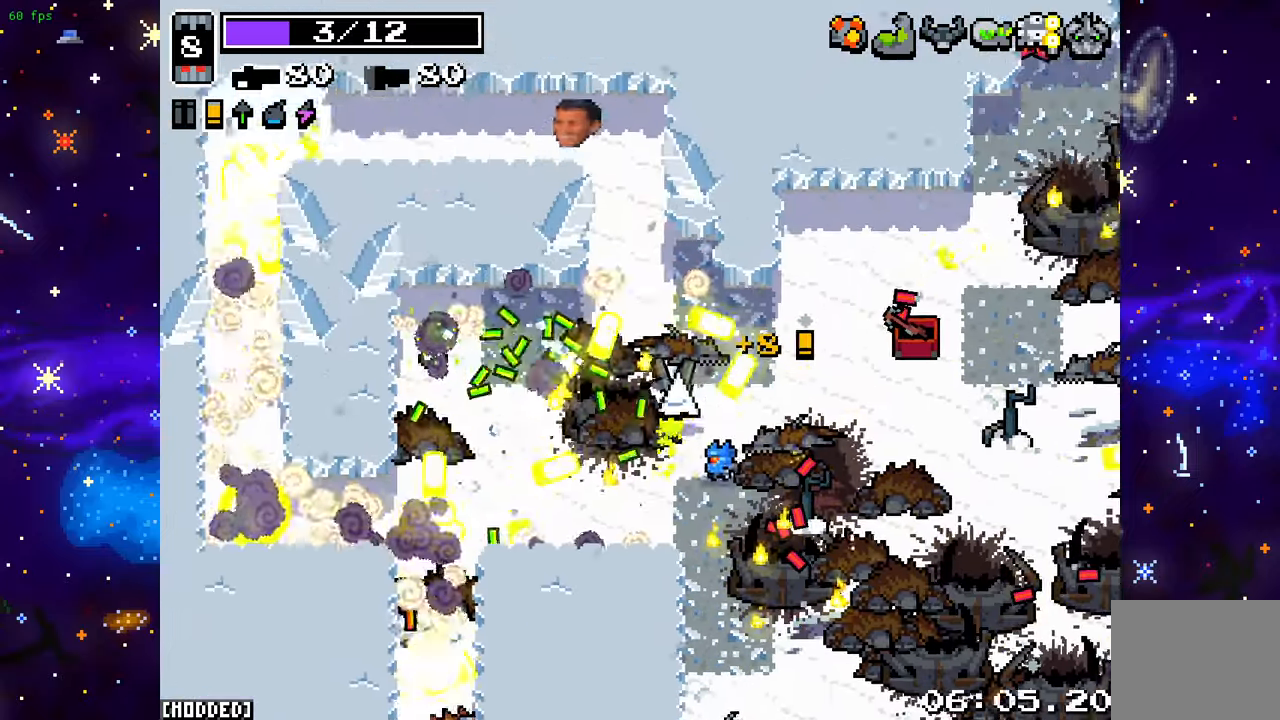
{"buttons": [], "left_stick": "down", "right_stick": "left", "events": [[50, "R2", "down"], [183, "left_stick", "left"], [267, "R2", "up"], [267, "left_stick", "down-left"], [417, "left_stick", "down"], [450, "right_stick", "left"]]}
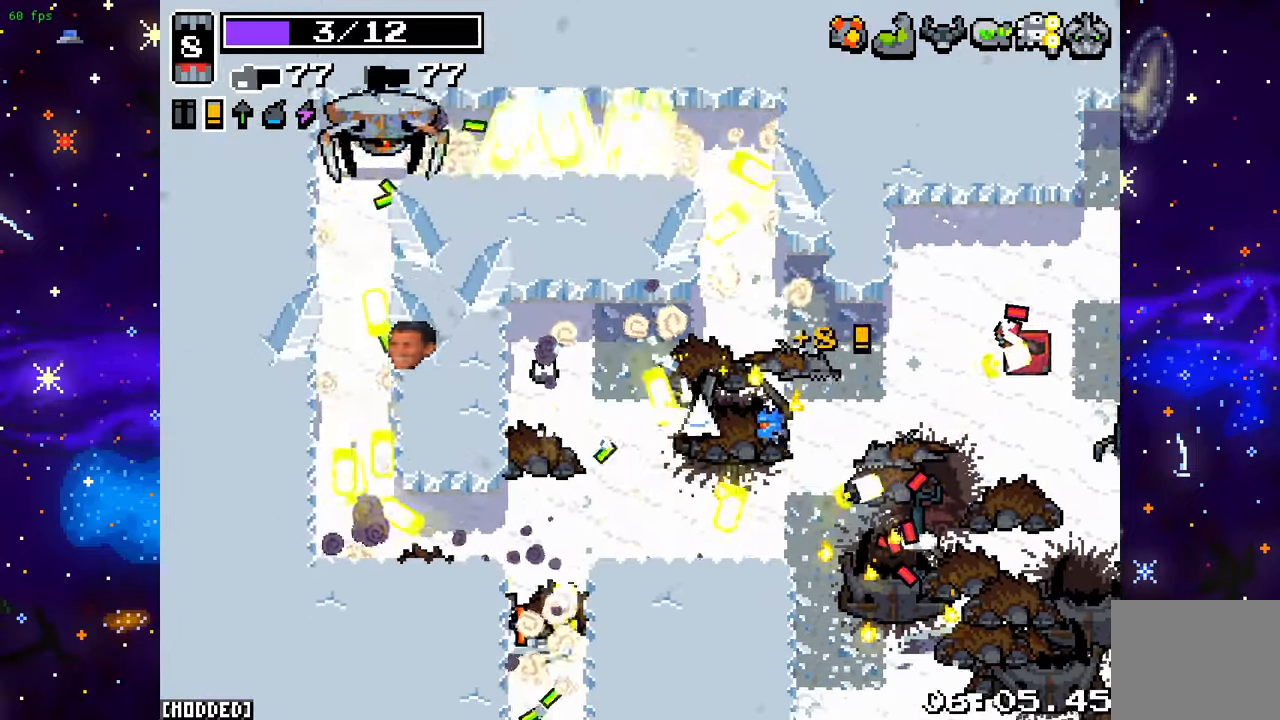
{"buttons": [], "left_stick": "left", "right_stick": "down-left", "events": [[167, "left_stick", "down-right"], [317, "left_stick", "left"], [383, "right_stick", "down-left"]]}
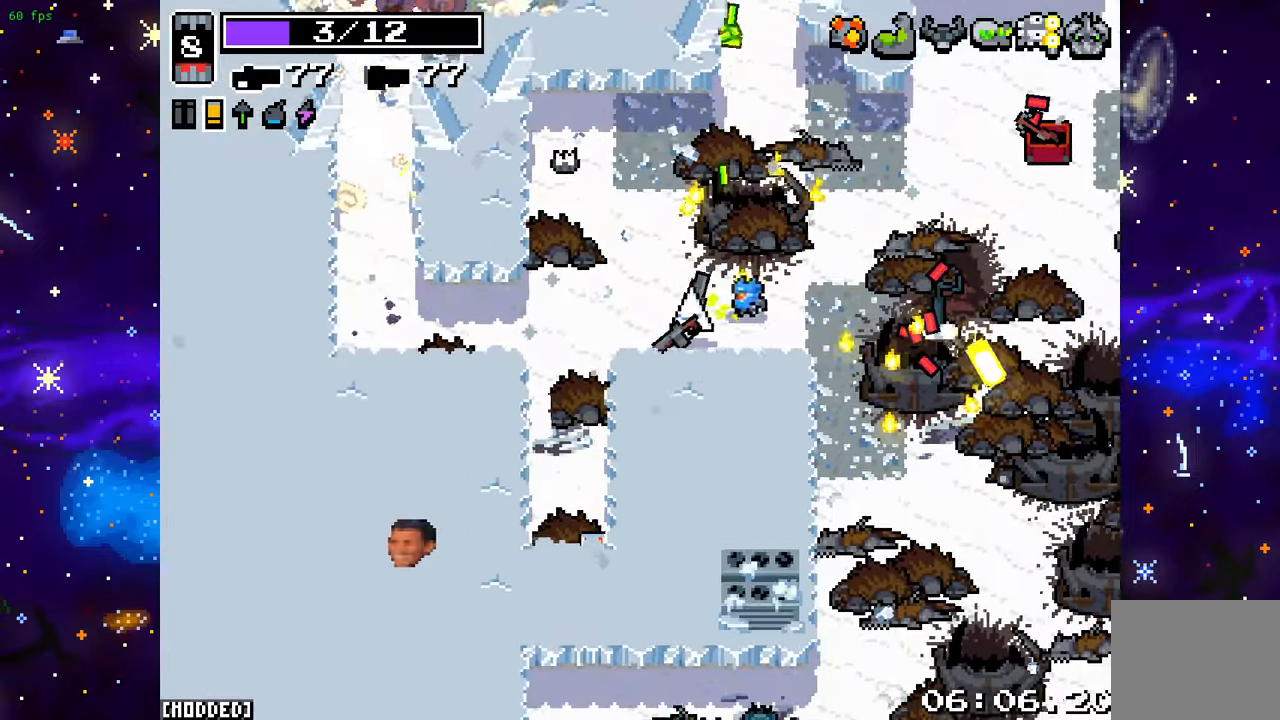
{"buttons": [], "left_stick": "down", "right_stick": "left", "events": [[233, "left_stick", "up-left"], [367, "left_stick", "down-left"], [400, "right_stick", "left"], [433, "left_stick", "down"]]}
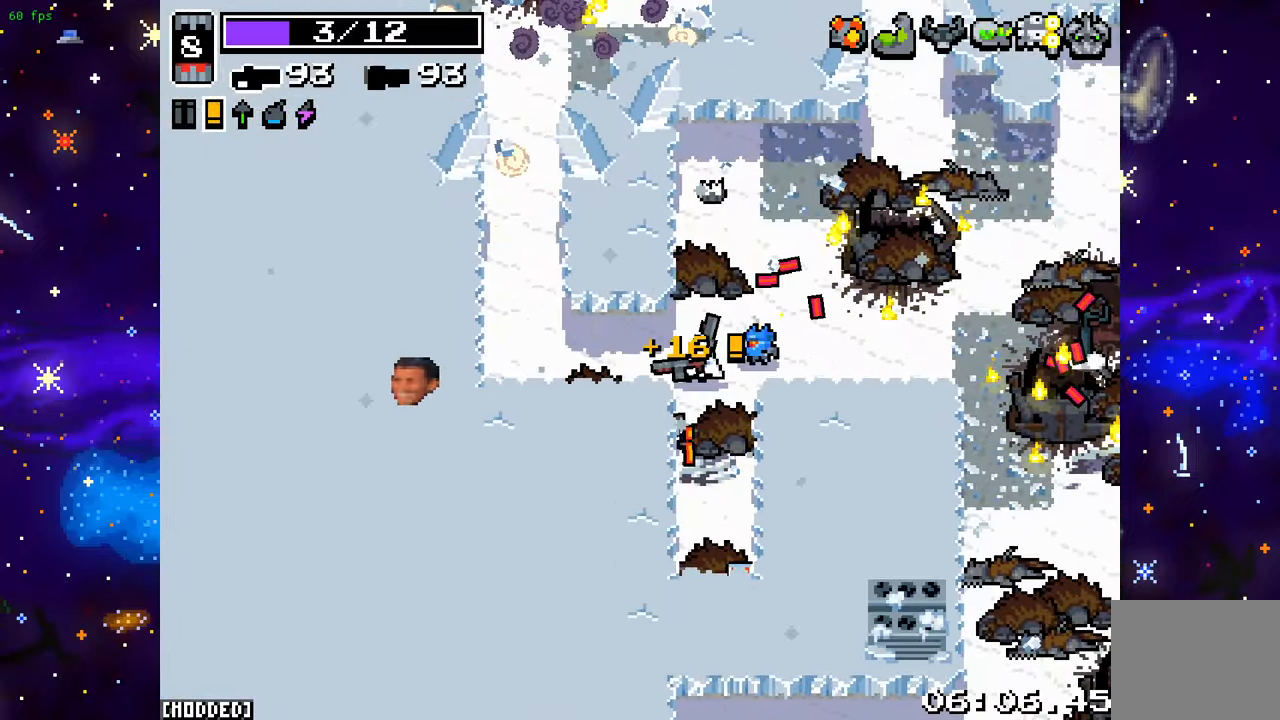
{"buttons": [], "left_stick": "center", "right_stick": "left", "events": [[100, "left_stick", "center"], [283, "L1", "down"], [400, "L1", "up"]]}
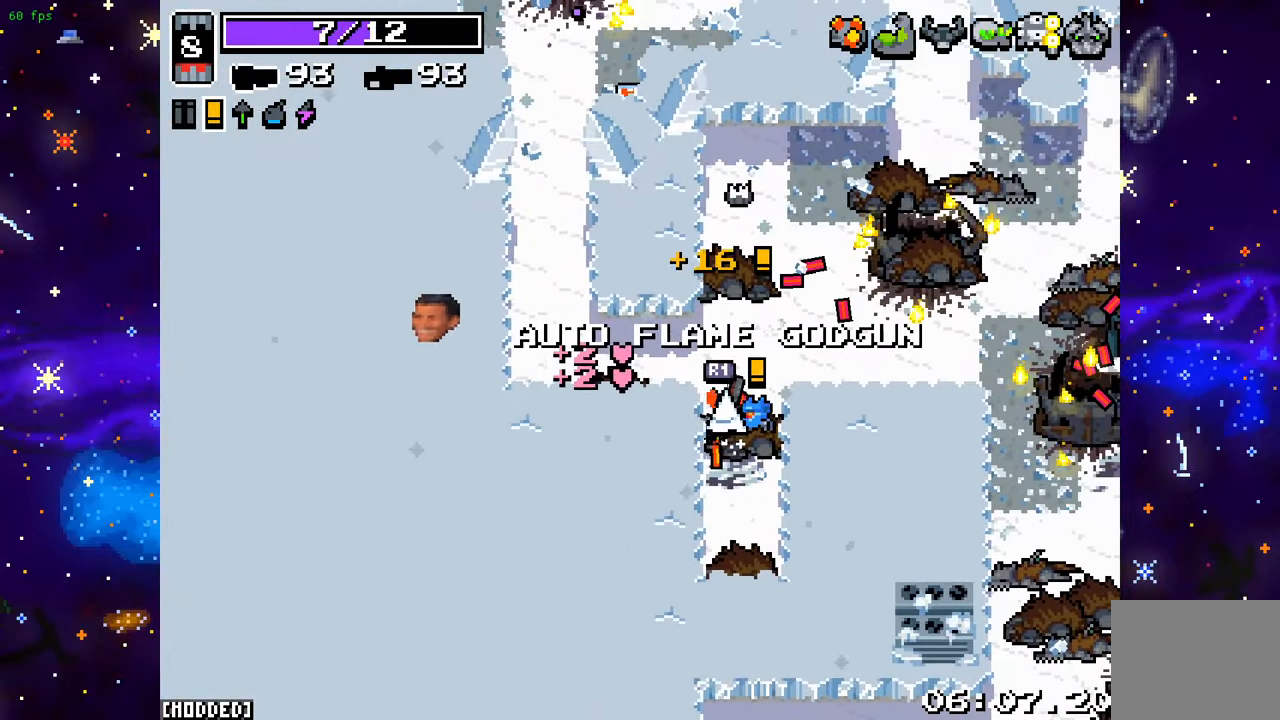
{"buttons": ["R1"], "left_stick": "center", "right_stick": "left", "events": [[433, "R1", "down"]]}
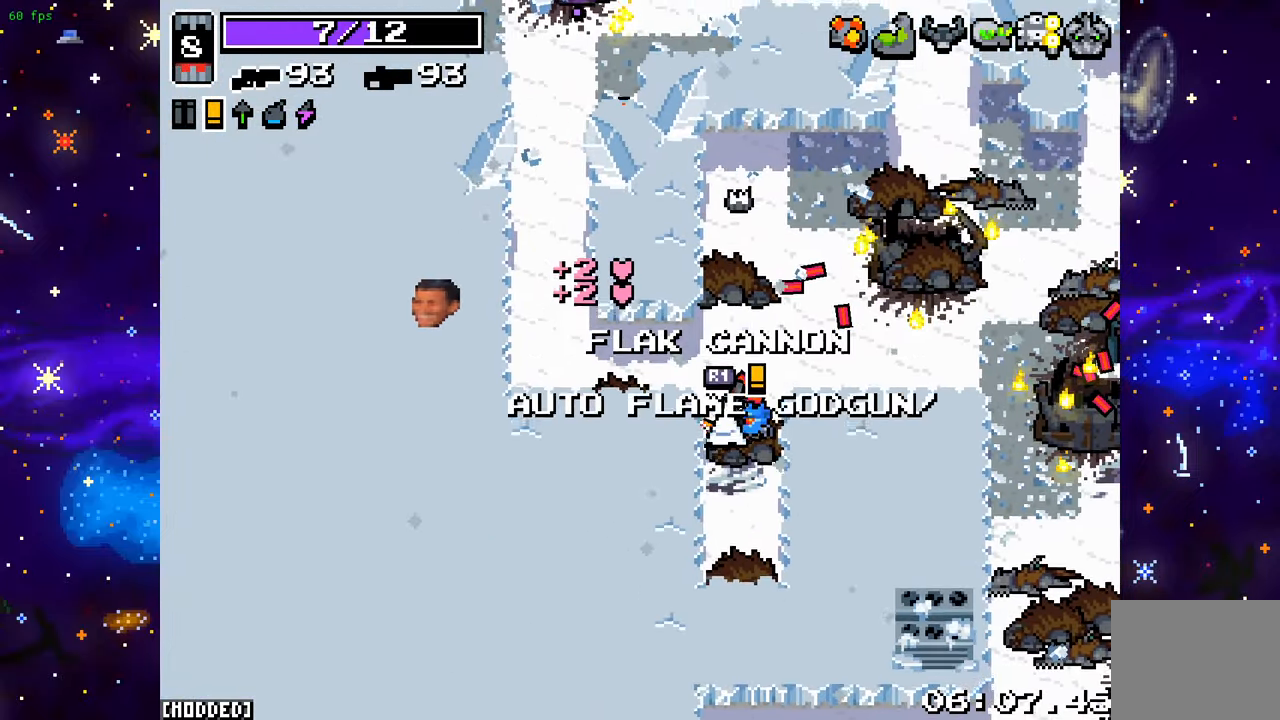
{"buttons": [], "left_stick": "up-left", "right_stick": "up-left", "events": [[17, "left_stick", "up"], [33, "R1", "up"], [117, "right_stick", "up-left"], [133, "left_stick", "up-left"]]}
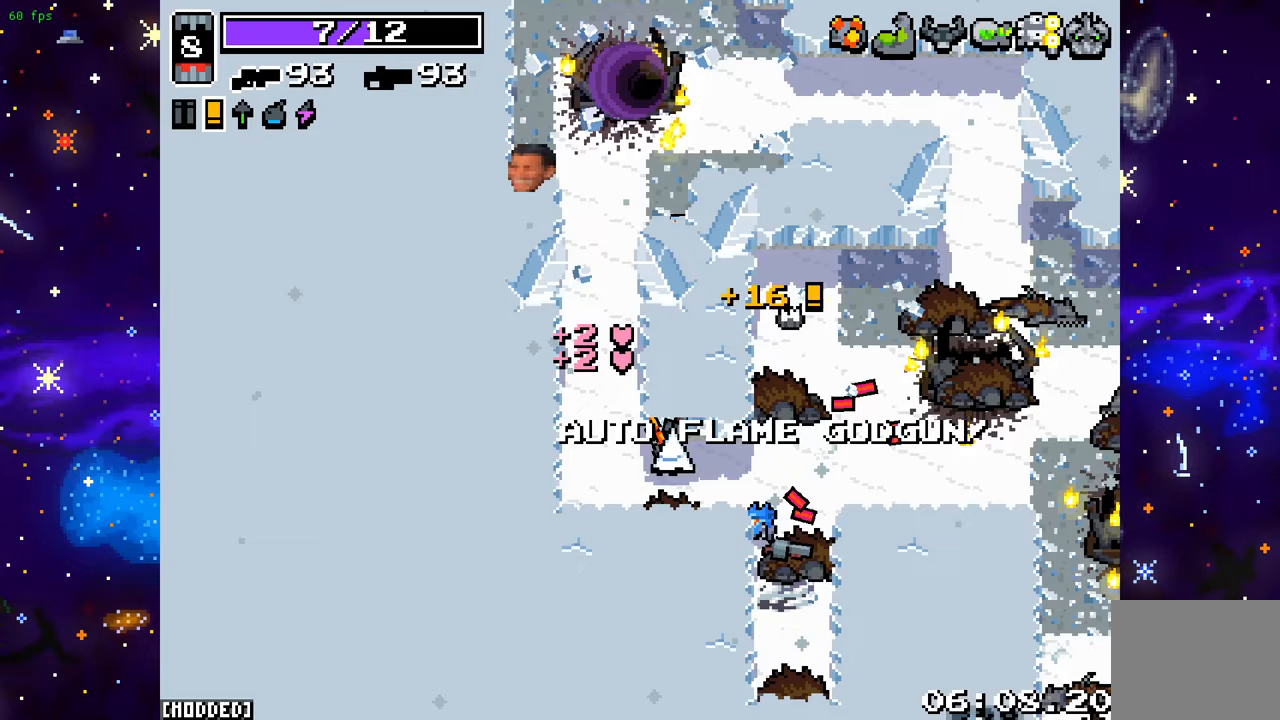
{"buttons": [], "left_stick": "up", "right_stick": "center", "events": [[67, "right_stick", "up"], [217, "left_stick", "up"], [483, "right_stick", "center"]]}
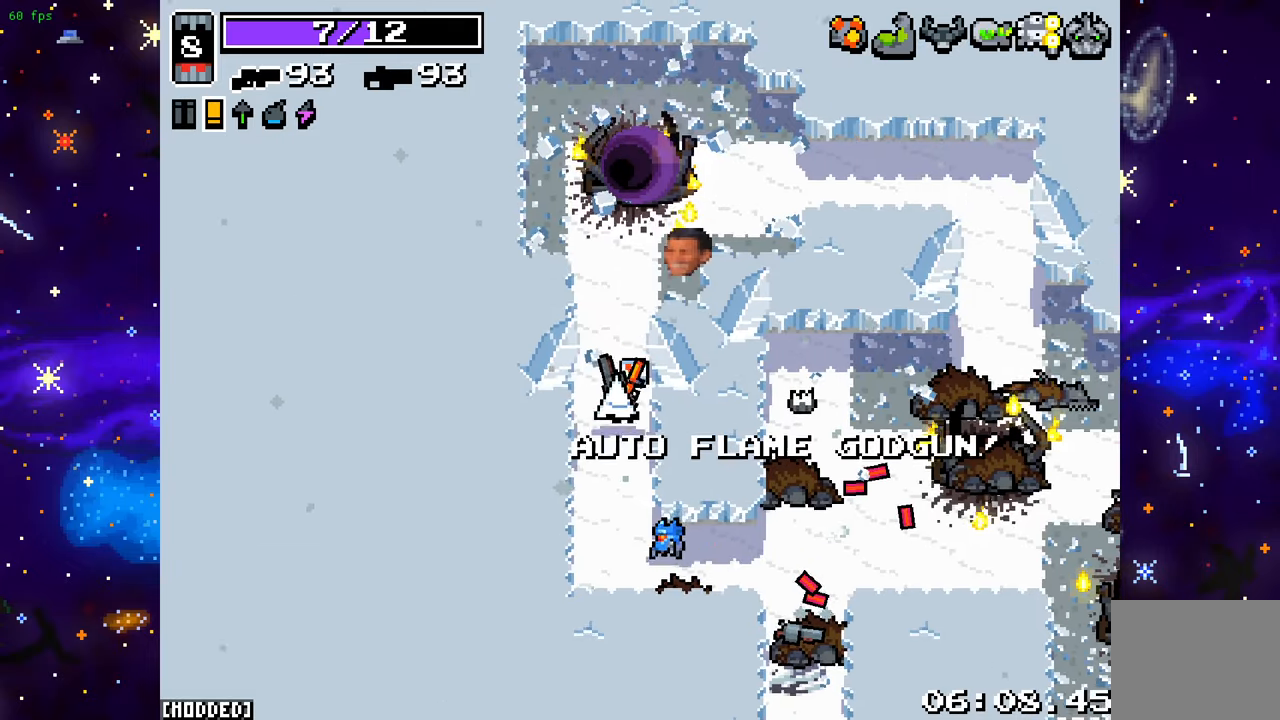
{"buttons": [], "left_stick": "up", "right_stick": "center", "events": []}
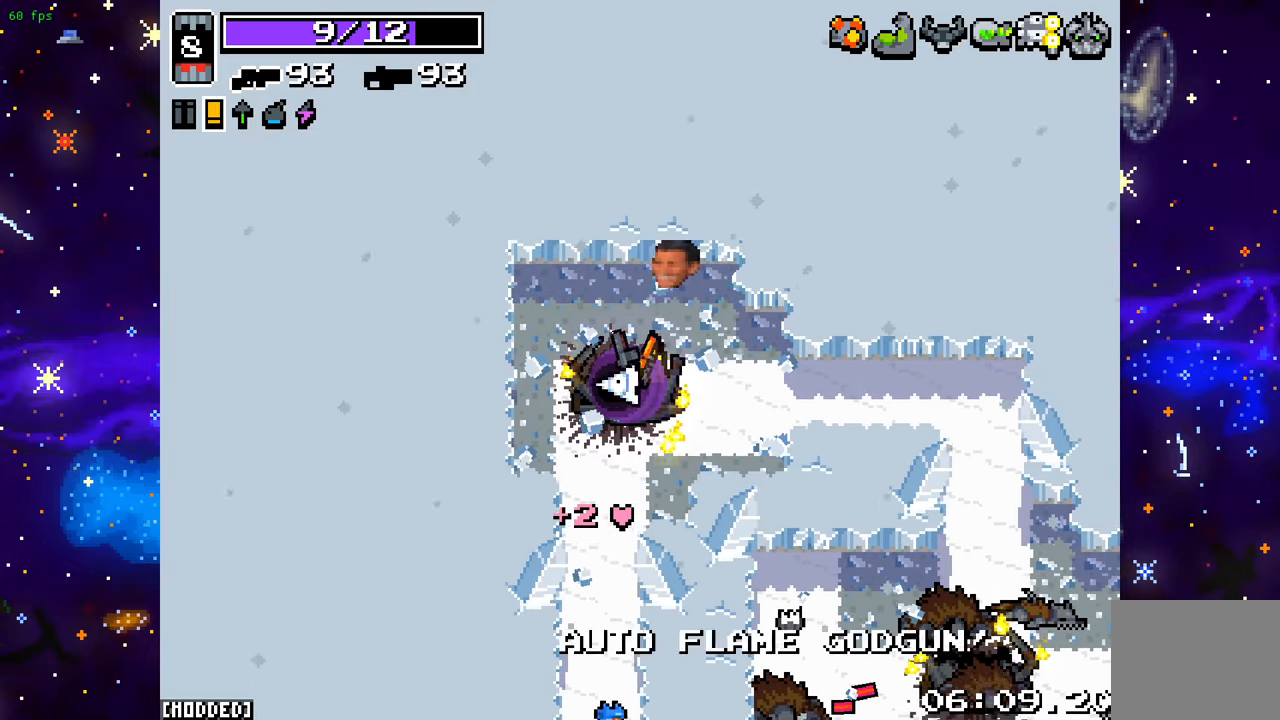
{"buttons": [], "left_stick": "center", "right_stick": "center", "events": [[133, "left_stick", "center"]]}
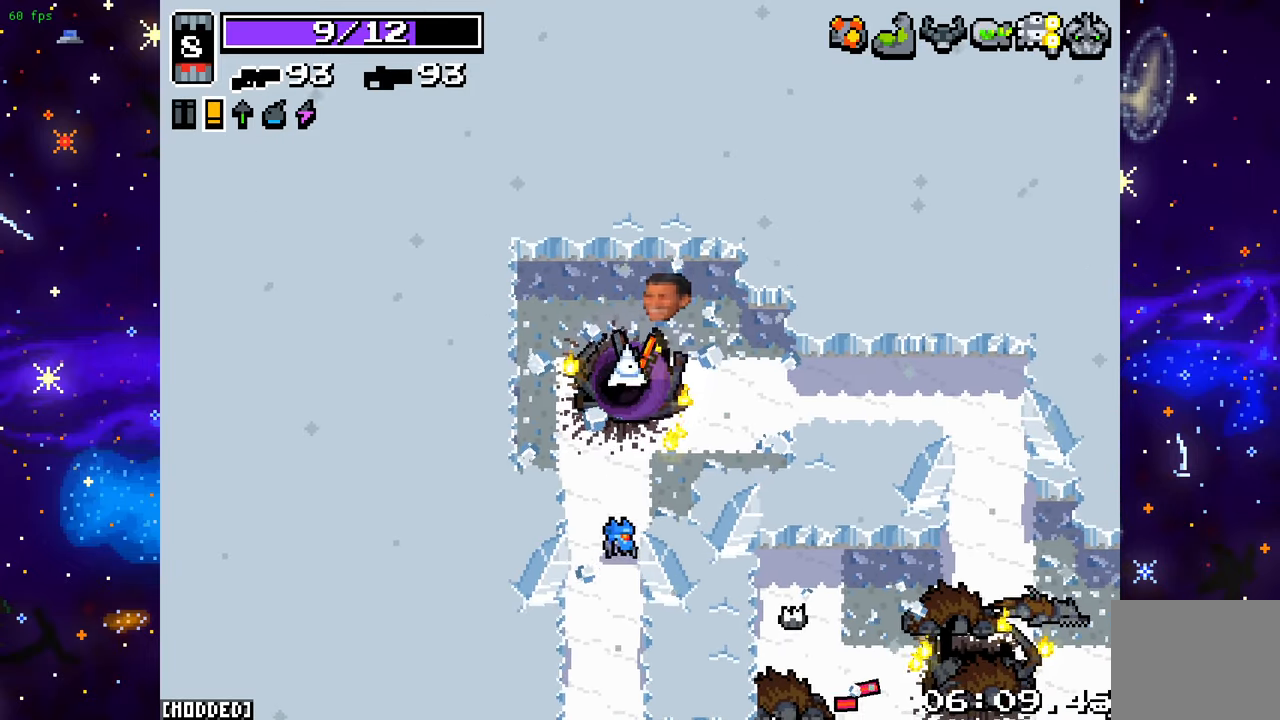
{"buttons": [], "left_stick": "center", "right_stick": "center", "events": []}
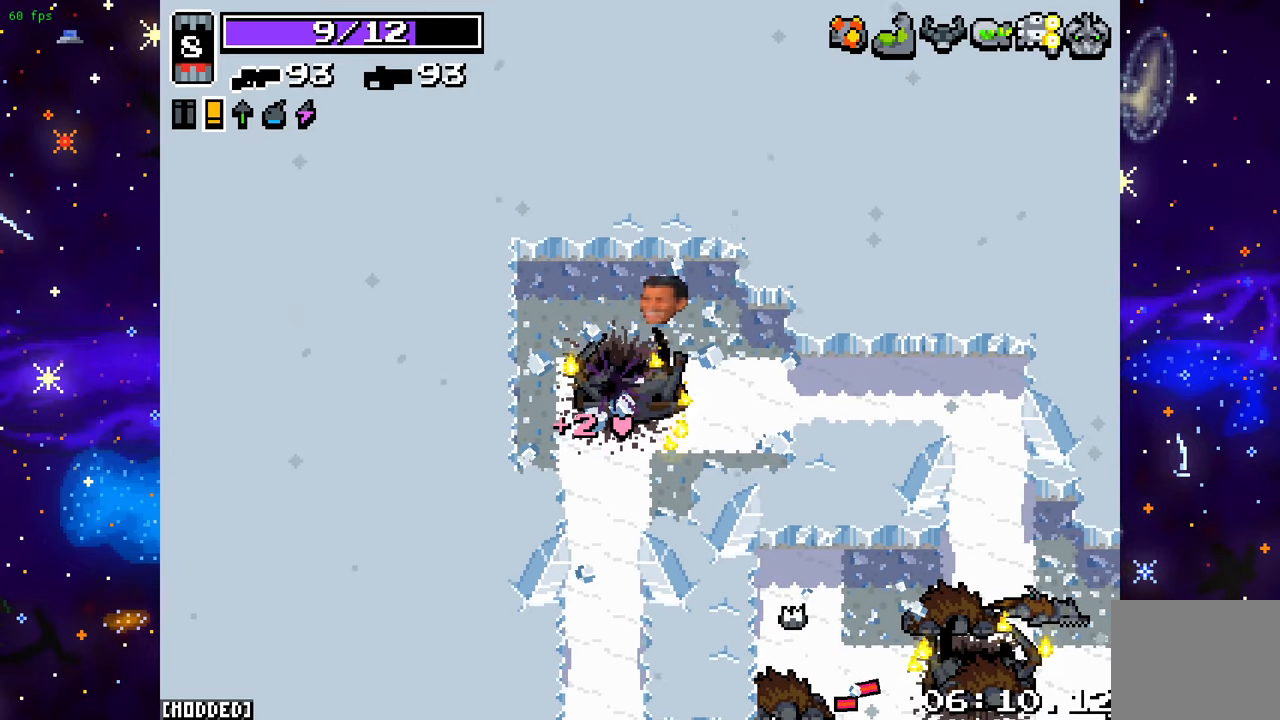
{"buttons": [], "left_stick": "center", "right_stick": "center", "events": []}
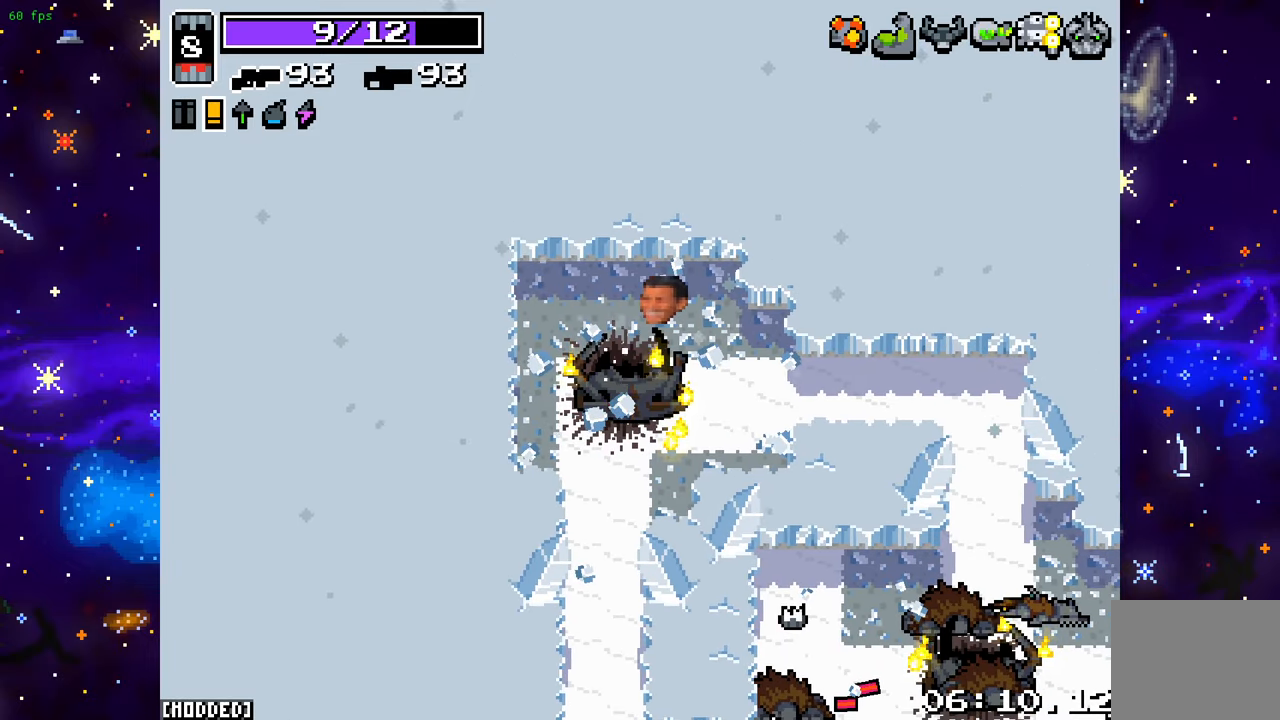
{"buttons": [], "left_stick": "center", "right_stick": "center", "events": []}
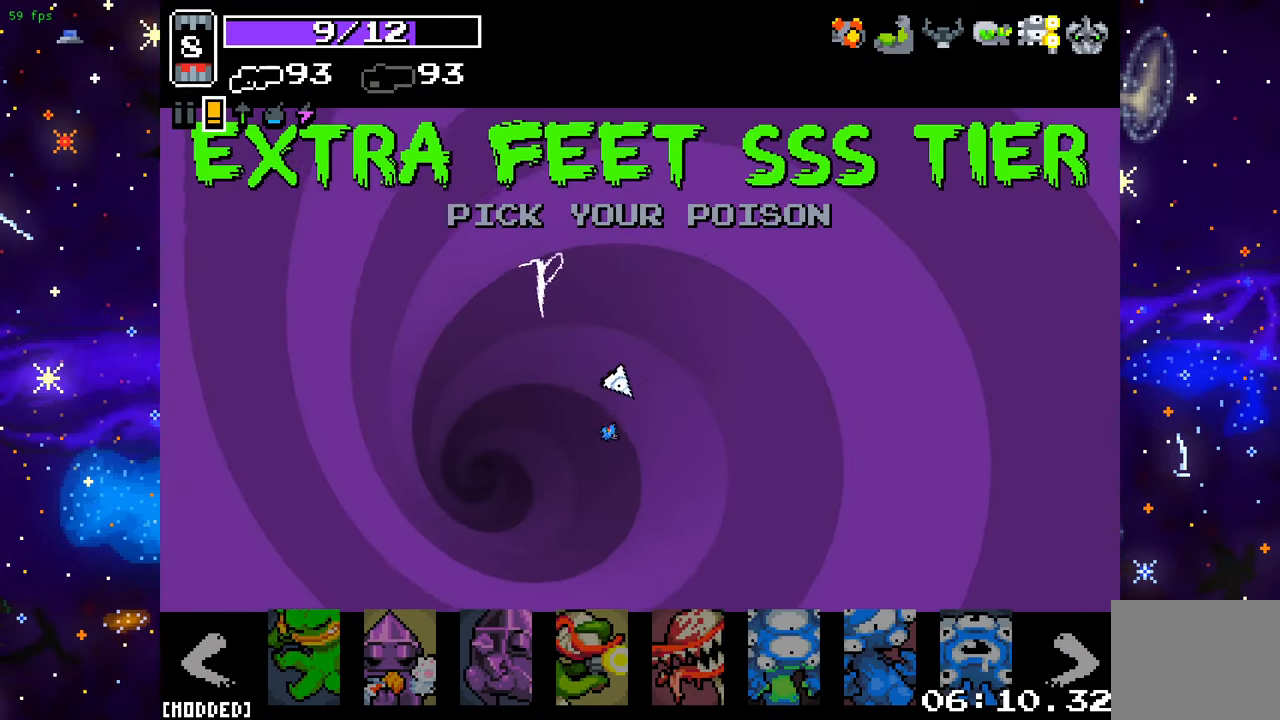
{"buttons": [], "left_stick": "center", "right_stick": "center", "events": []}
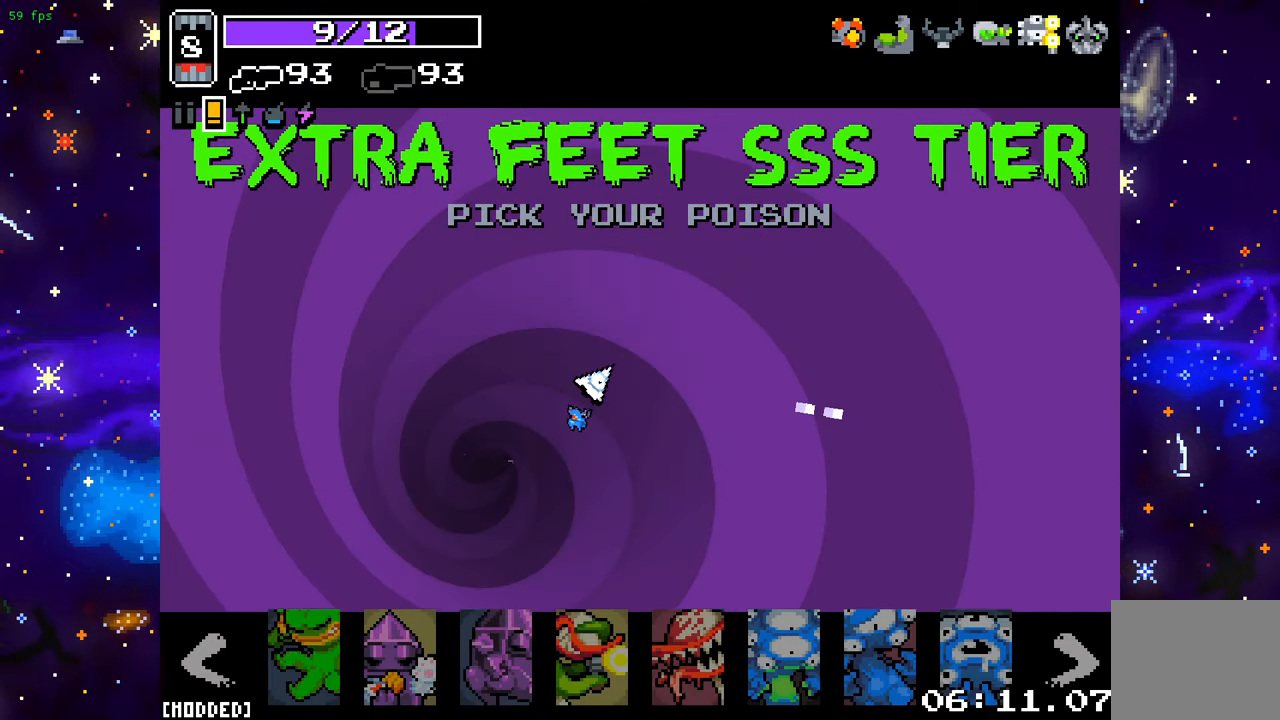
{"buttons": [], "left_stick": "center", "right_stick": "center", "events": []}
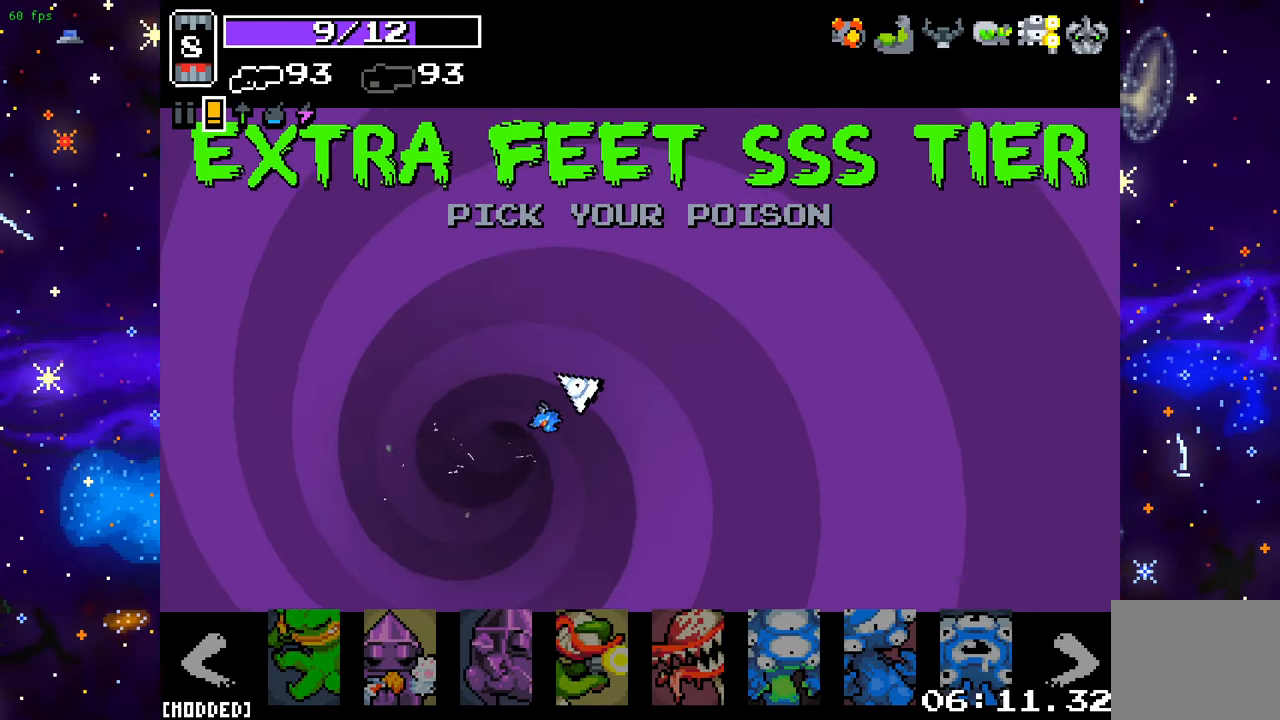
{"buttons": [], "left_stick": "center", "right_stick": "center", "events": []}
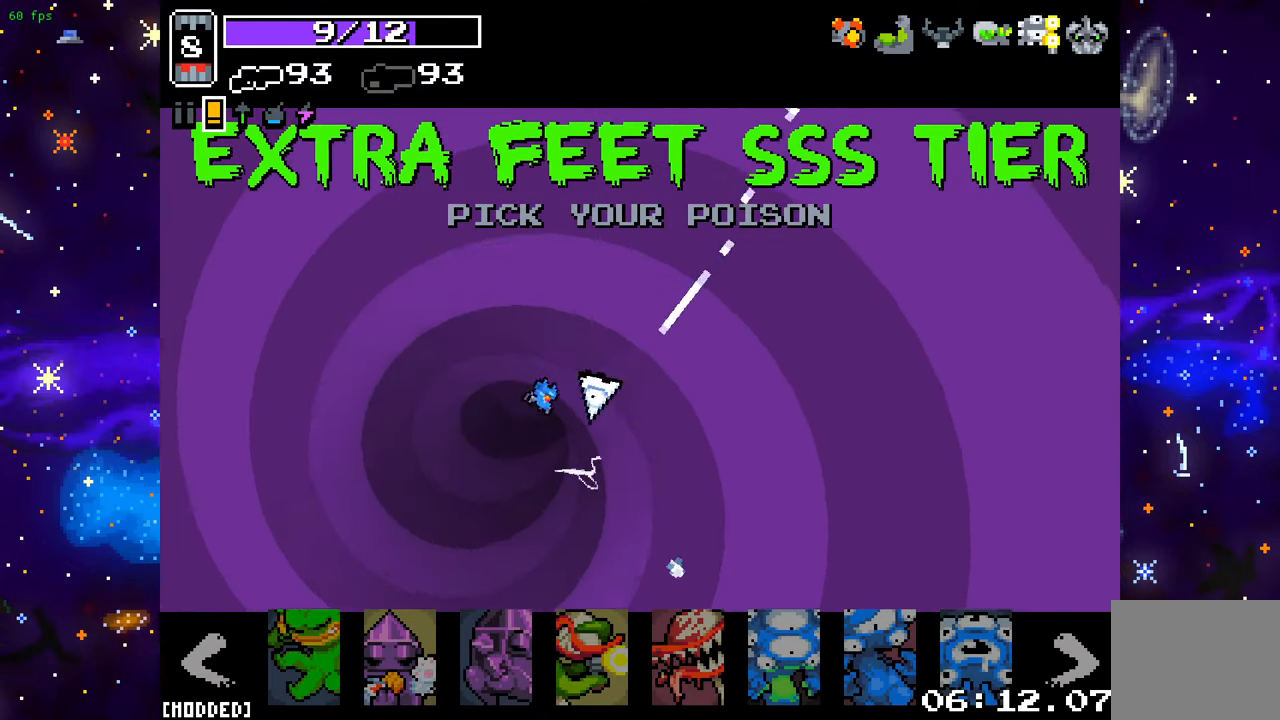
{"buttons": [], "left_stick": "center", "right_stick": "center", "events": []}
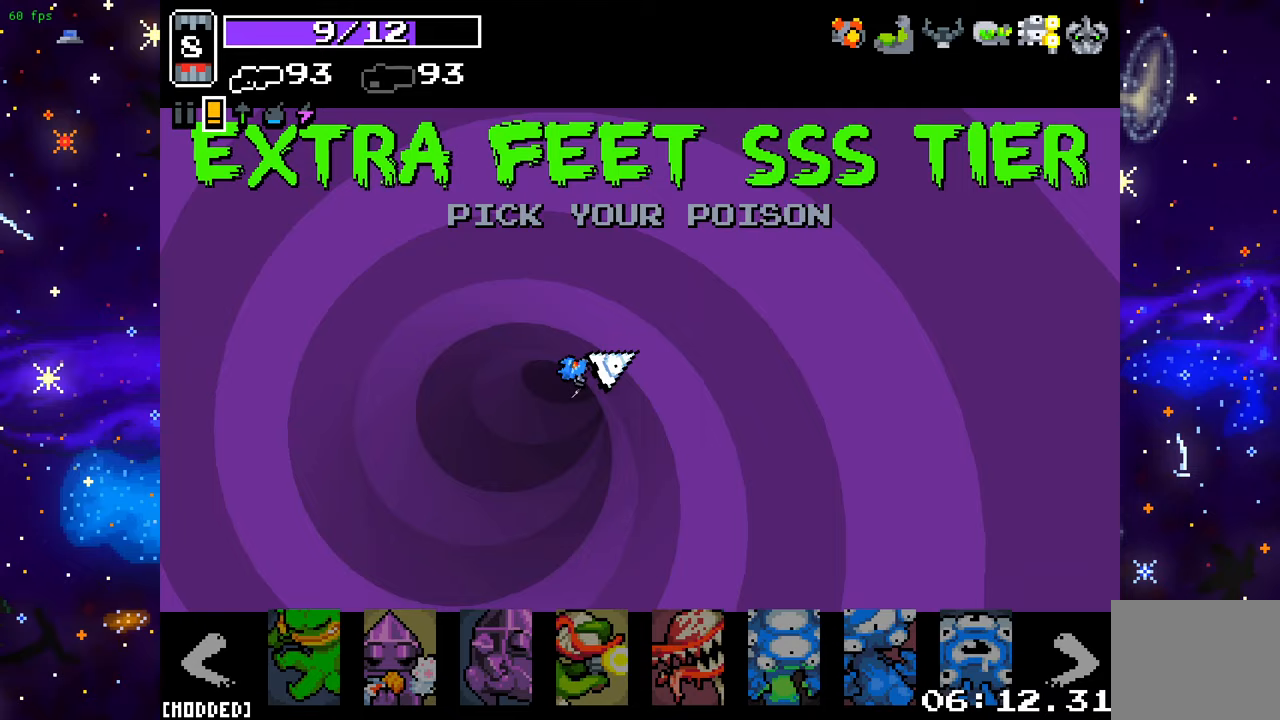
{"buttons": [], "left_stick": "center", "right_stick": "center", "events": []}
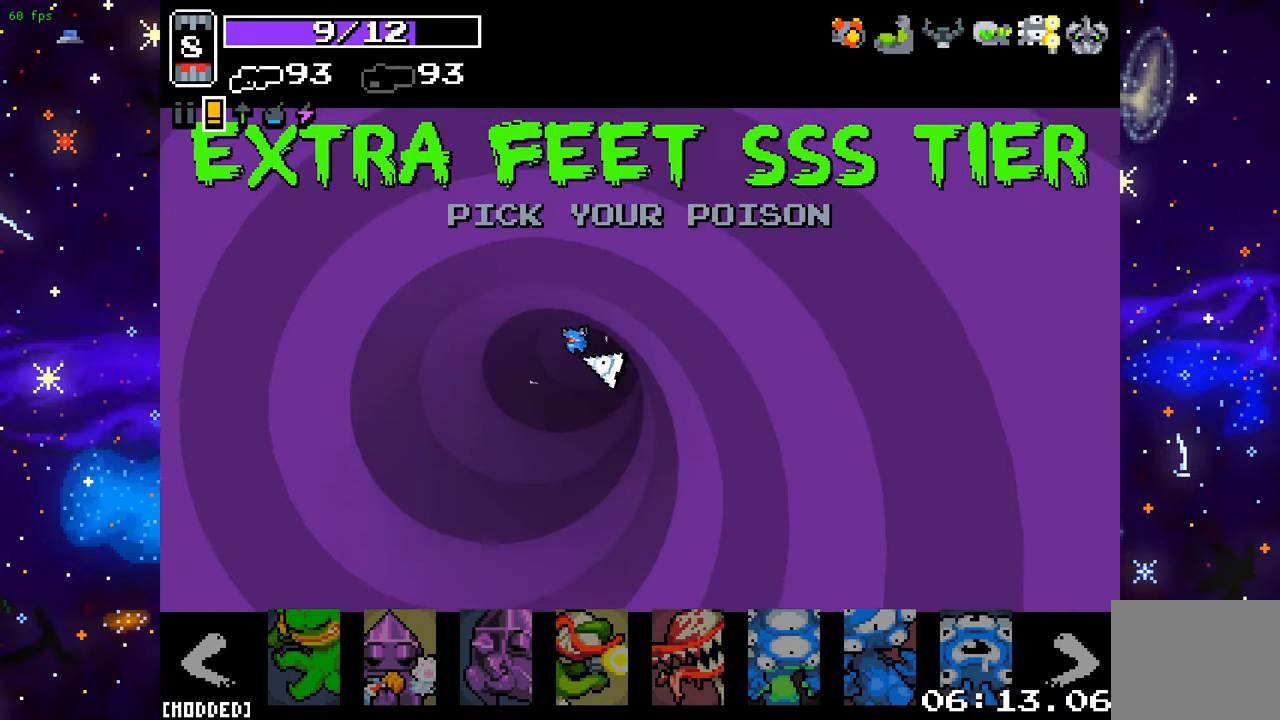
{"buttons": [], "left_stick": "center", "right_stick": "center", "events": [[283, "left_stick", "down"], [350, "left_stick", "center"]]}
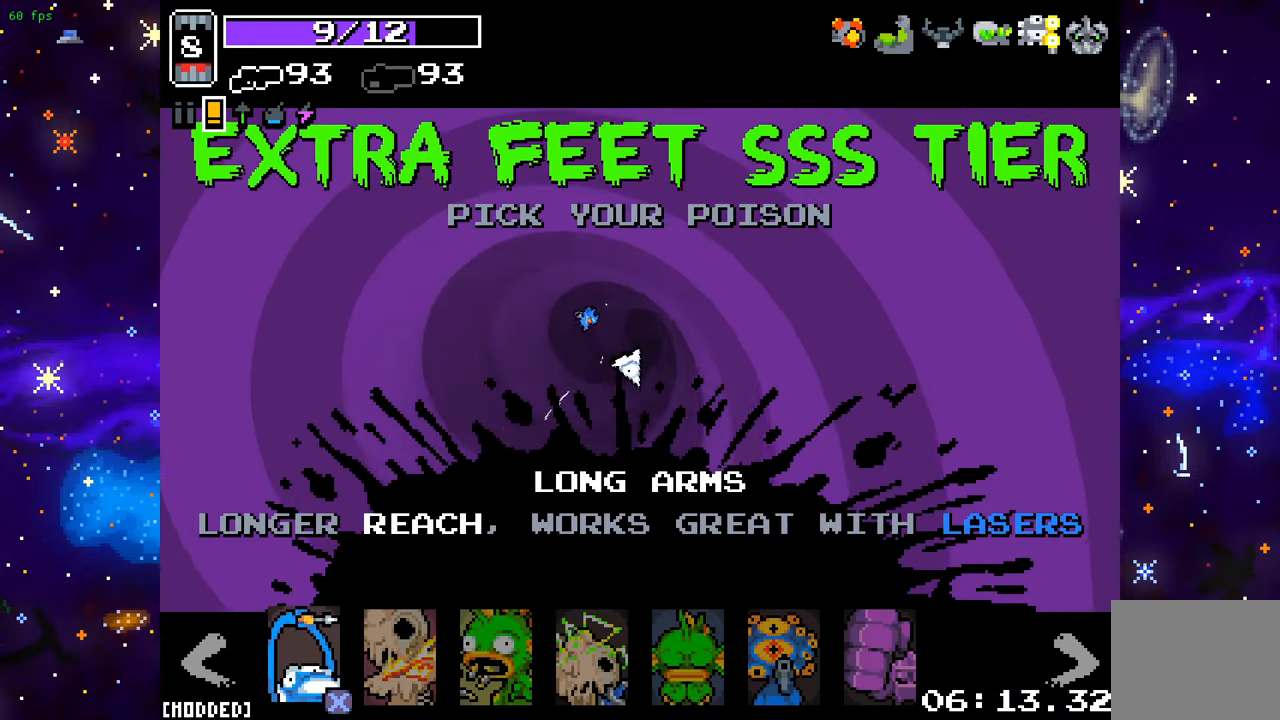
{"buttons": [], "left_stick": "down", "right_stick": "center", "events": [[483, "left_stick", "down"]]}
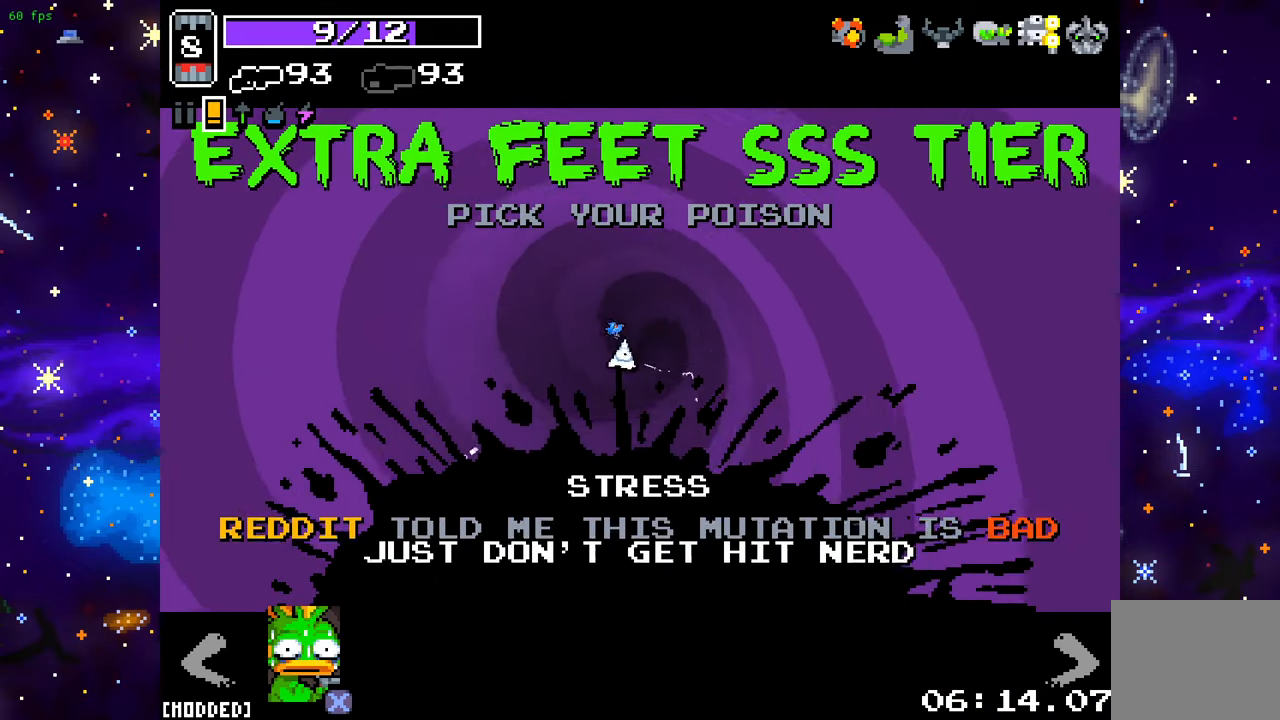
{"buttons": [], "left_stick": "center", "right_stick": "center", "events": [[50, "left_stick", "center"]]}
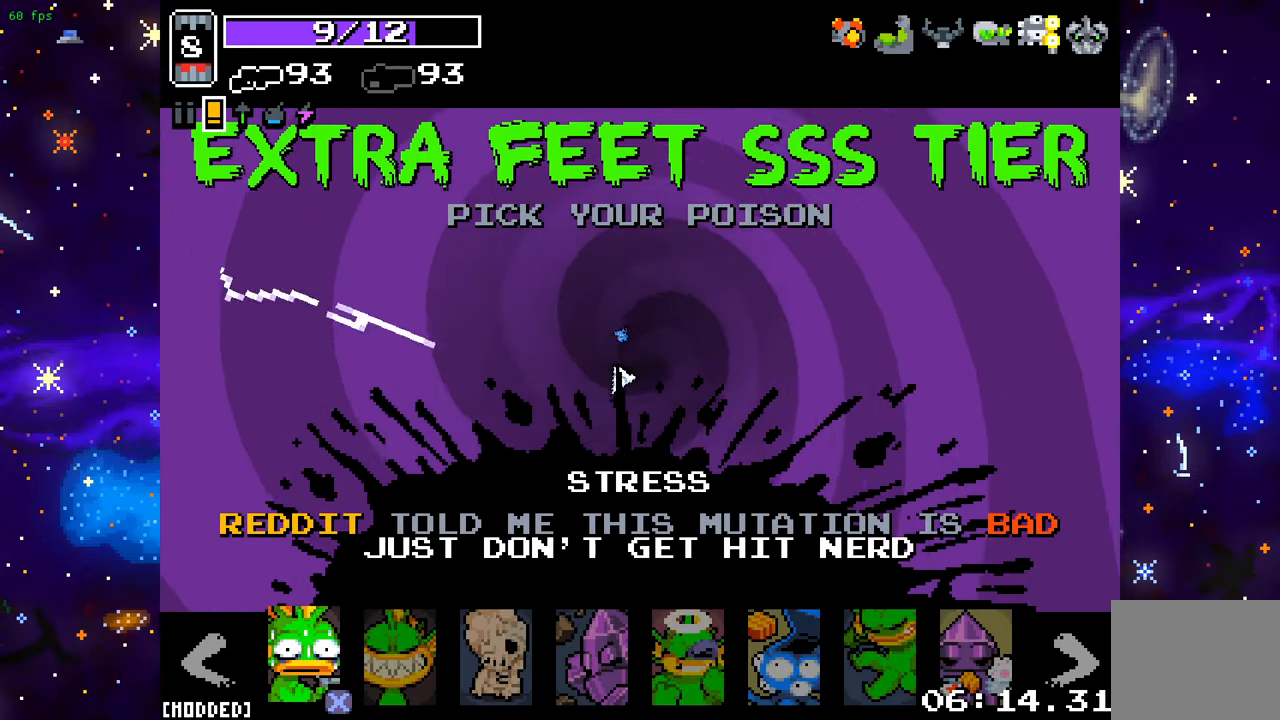
{"buttons": [], "left_stick": "right", "right_stick": "center", "events": [[133, "left_stick", "right"], [233, "left_stick", "center"], [317, "left_stick", "right"], [417, "left_stick", "center"], [500, "left_stick", "right"]]}
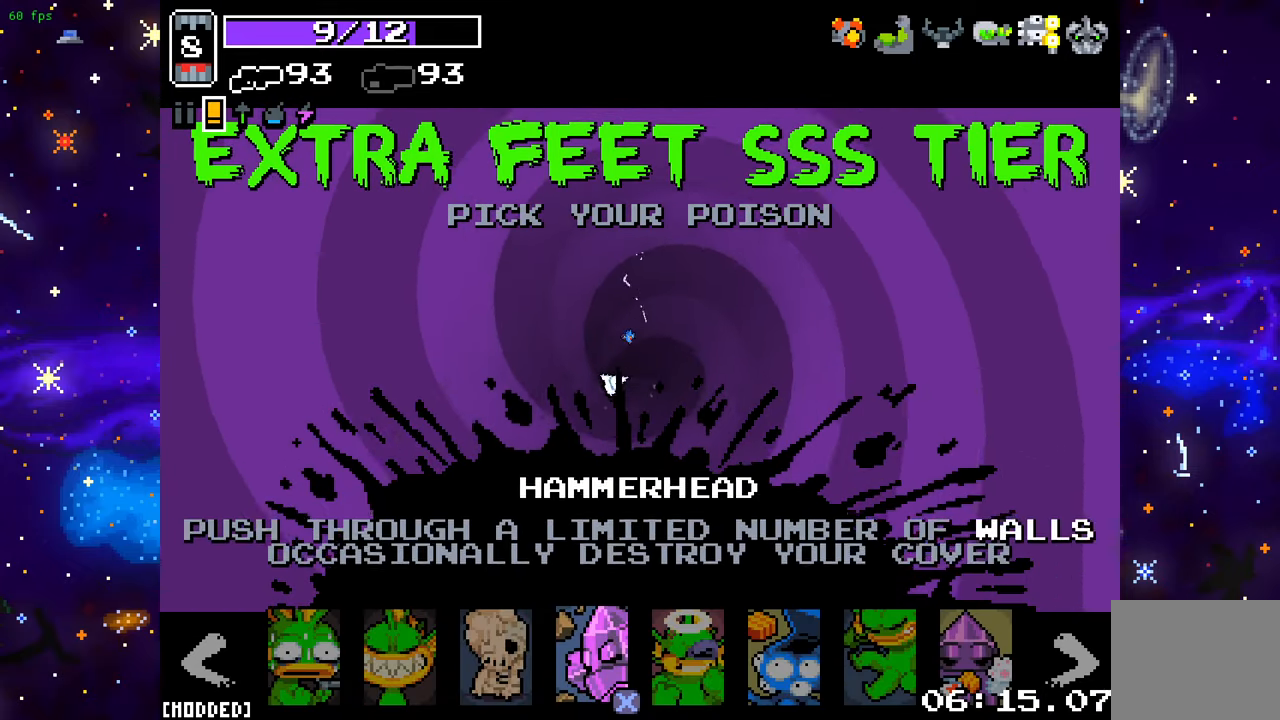
{"buttons": ["R2"], "left_stick": "center", "right_stick": "center", "events": [[83, "left_stick", "center"], [183, "left_stick", "right"], [267, "left_stick", "center"], [500, "R2", "down"]]}
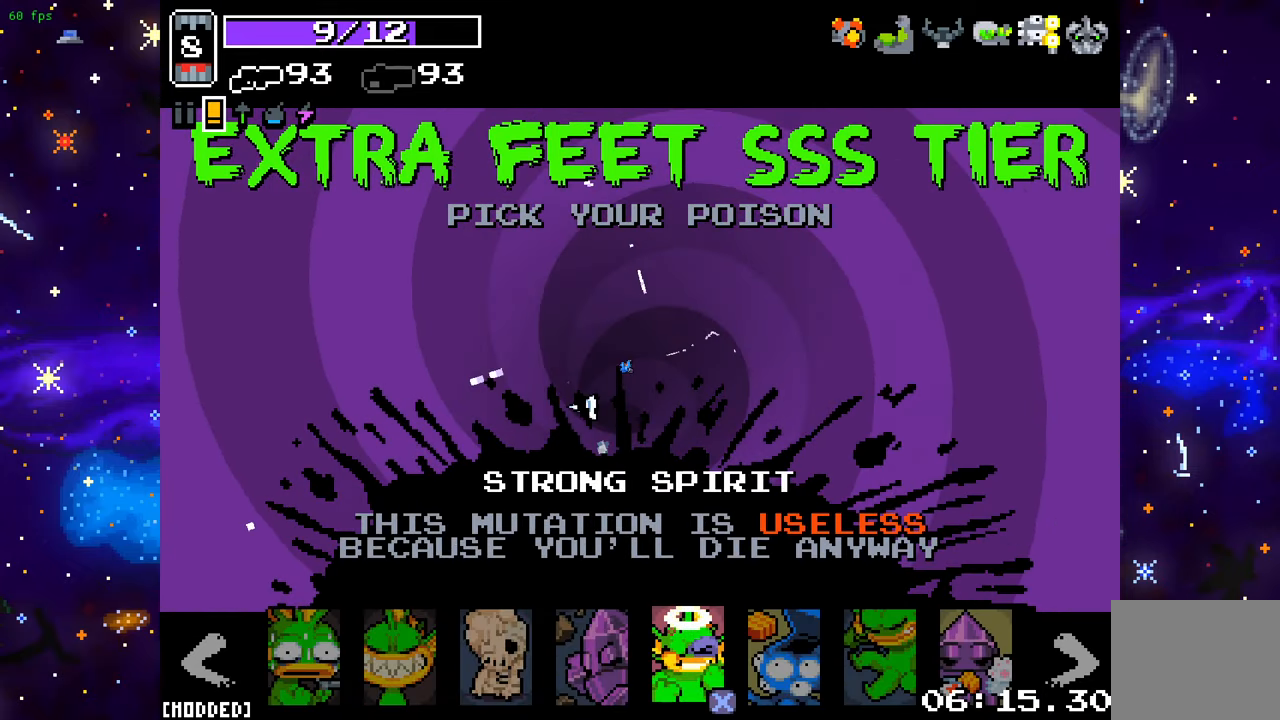
{"buttons": [], "left_stick": "center", "right_stick": "center", "events": [[117, "R2", "up"]]}
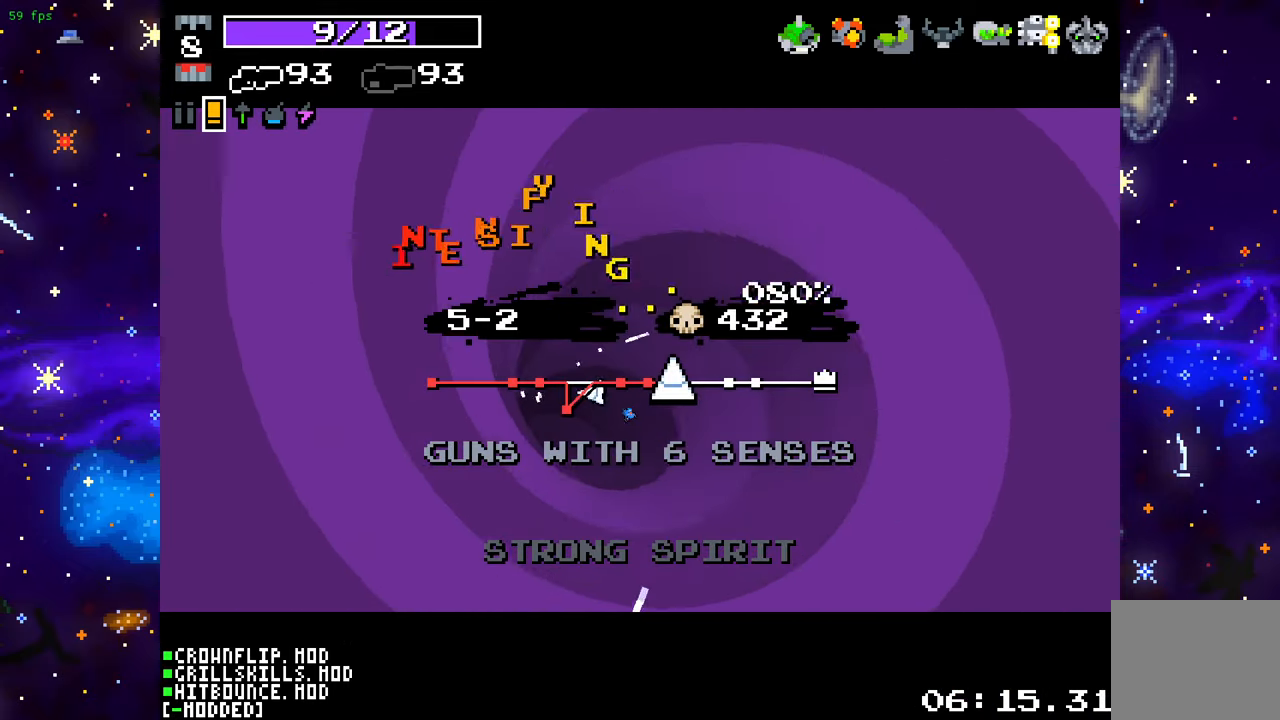
{"buttons": [], "left_stick": "center", "right_stick": "center", "events": []}
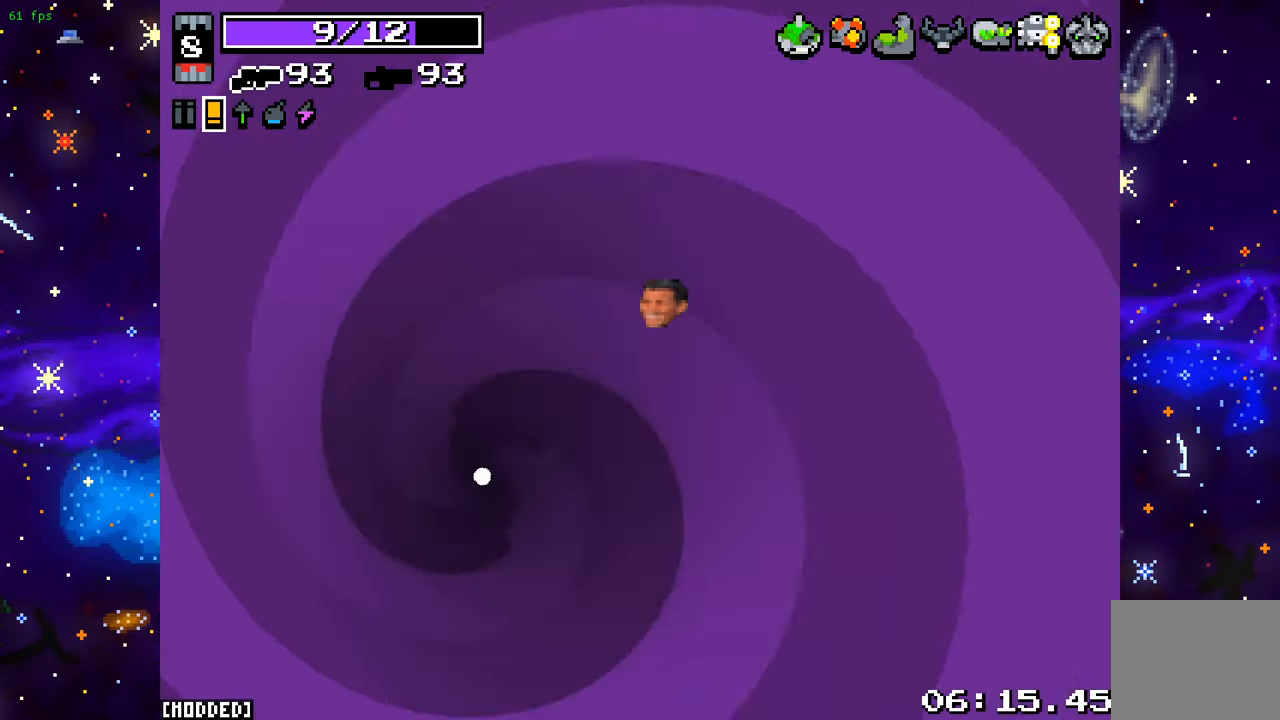
{"buttons": ["L1"], "left_stick": "down", "right_stick": "down-right", "events": [[300, "left_stick", "down"], [483, "L1", "down"], [483, "right_stick", "down-right"]]}
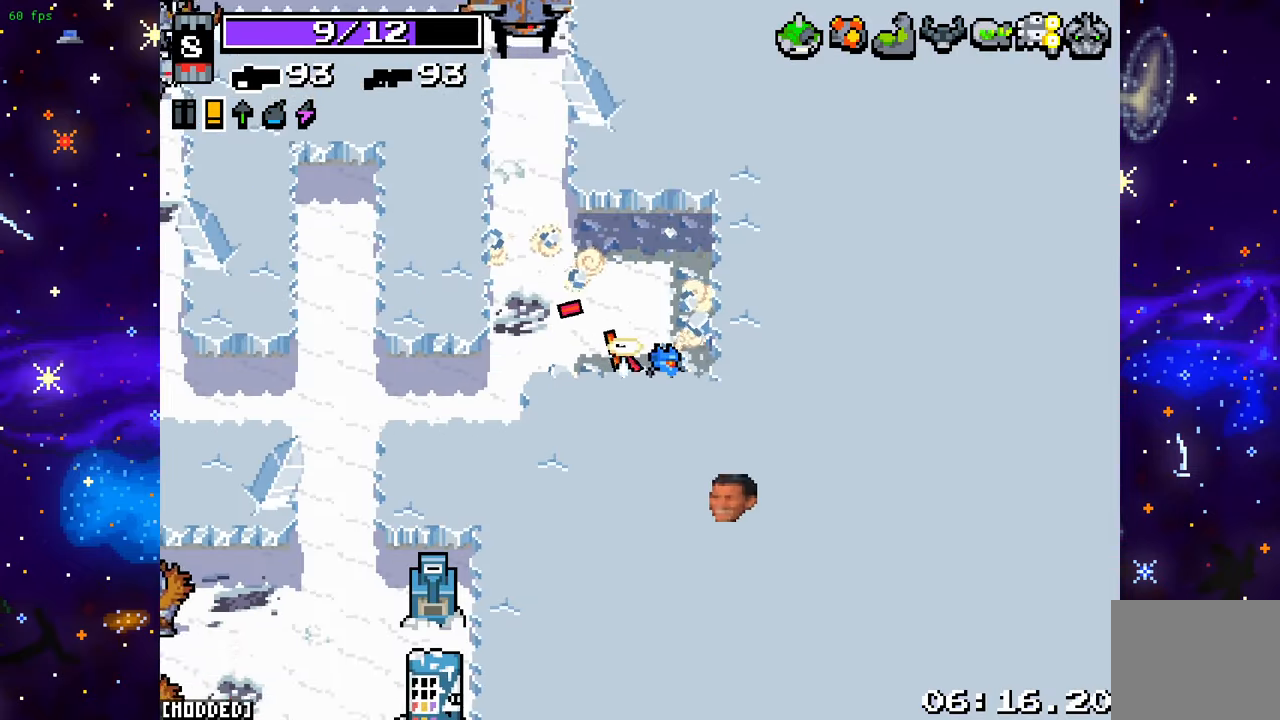
{"buttons": [], "left_stick": "up", "right_stick": "up", "events": [[133, "L1", "up"], [183, "right_stick", "down-left"], [200, "left_stick", "left"], [317, "right_stick", "up-left"], [350, "left_stick", "up"], [400, "right_stick", "up"]]}